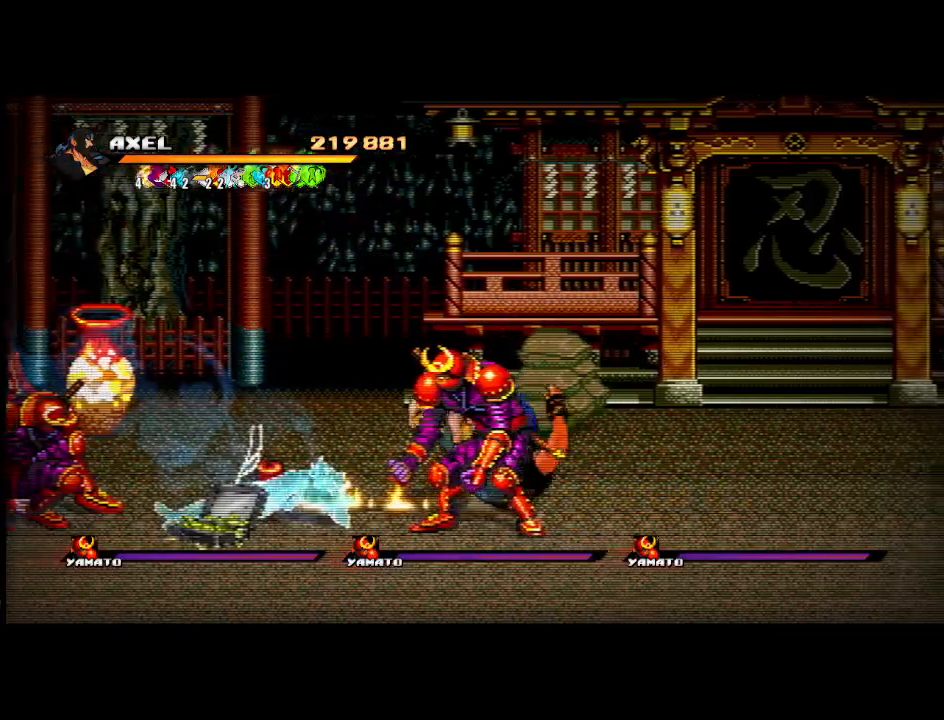
Gameplay with a controller (Xbox layout); each line is a JSON object with the inputs held at the frame after it. "events" lists button and stick changes between this image and that frame as [ms after this image, input, new state], when the widget could be followed in between. Not read: left_stick right_stick.
{"buttons": ["DPAD_DOWN", "DPAD_LEFT"], "events": [[33, "DPAD_DOWN", "down"], [133, "DPAD_LEFT", "down"], [167, "X", "down"], [283, "X", "up"], [367, "X", "down"], [433, "DPAD_LEFT", "up"], [467, "X", "up"], [483, "DPAD_LEFT", "down"]]}
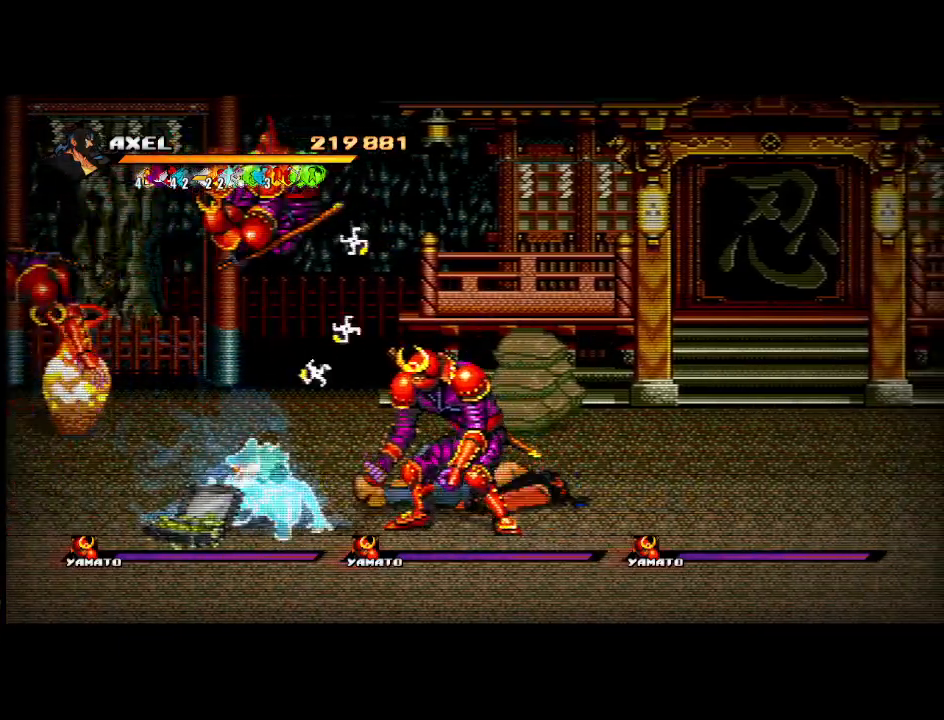
{"buttons": ["X"], "events": [[50, "X", "down"], [117, "DPAD_LEFT", "up"], [133, "DPAD_DOWN", "up"], [167, "X", "up"], [233, "DPAD_LEFT", "down"], [250, "X", "down"], [317, "DPAD_LEFT", "up"], [350, "X", "up"], [383, "DPAD_LEFT", "down"], [433, "X", "down"], [483, "DPAD_LEFT", "up"]]}
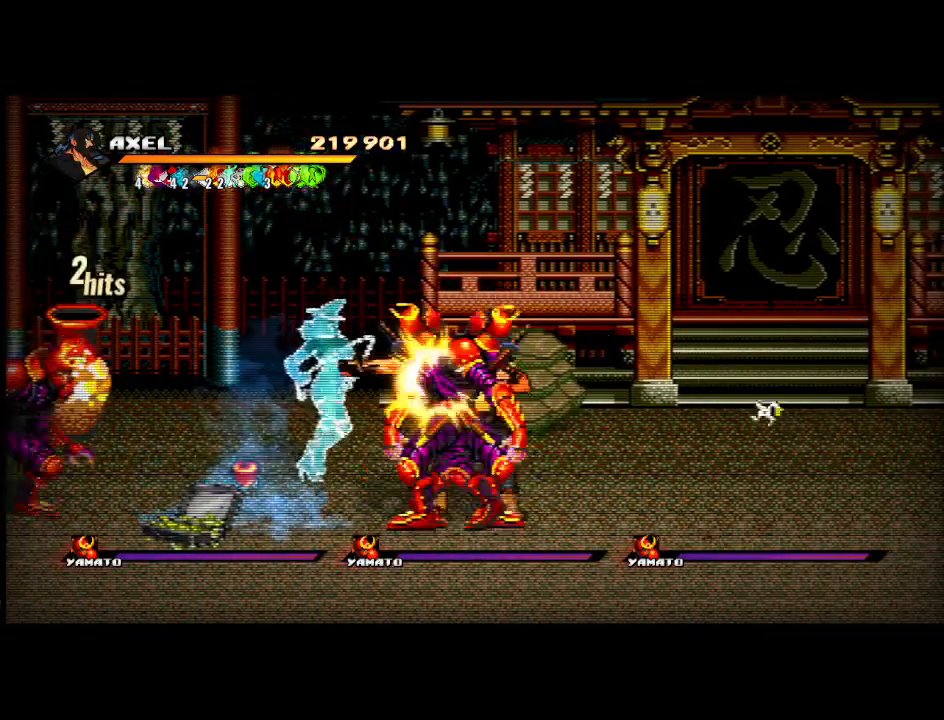
{"buttons": ["DPAD_LEFT"], "events": [[33, "X", "up"], [50, "DPAD_LEFT", "down"], [133, "X", "down"], [267, "X", "up"], [333, "DPAD_LEFT", "up"], [417, "DPAD_LEFT", "down"]]}
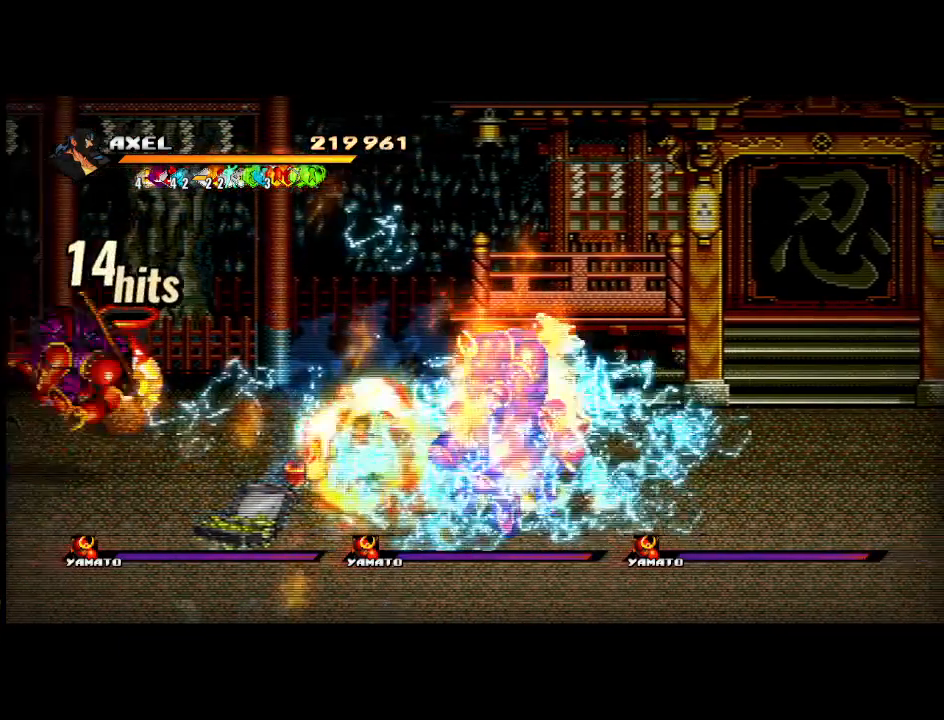
{"buttons": ["X", "DPAD_RIGHT"], "events": [[50, "DPAD_LEFT", "up"], [183, "DPAD_RIGHT", "down"], [283, "DPAD_RIGHT", "up"], [350, "DPAD_RIGHT", "down"], [417, "X", "down"], [450, "DPAD_RIGHT", "up"], [500, "DPAD_RIGHT", "down"]]}
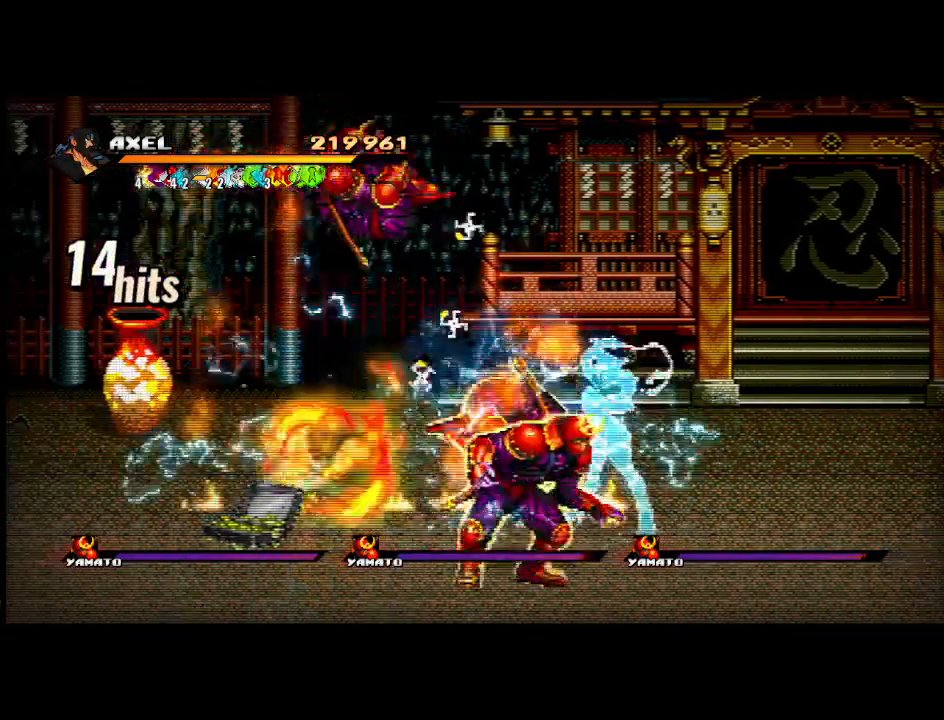
{"buttons": [], "events": [[17, "X", "up"], [100, "X", "down"], [417, "X", "up"], [433, "DPAD_RIGHT", "up"]]}
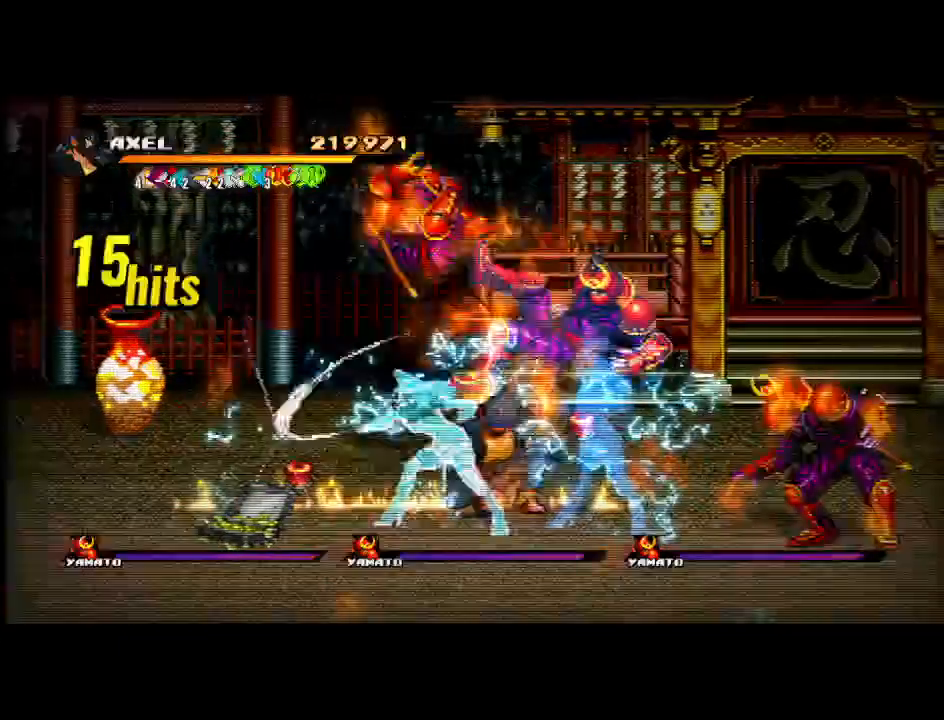
{"buttons": ["X", "DPAD_LEFT"], "events": [[133, "DPAD_LEFT", "down"], [250, "DPAD_LEFT", "up"], [267, "X", "down"], [317, "DPAD_LEFT", "down"], [317, "X", "up"], [433, "DPAD_LEFT", "up"], [450, "X", "down"], [467, "DPAD_LEFT", "down"]]}
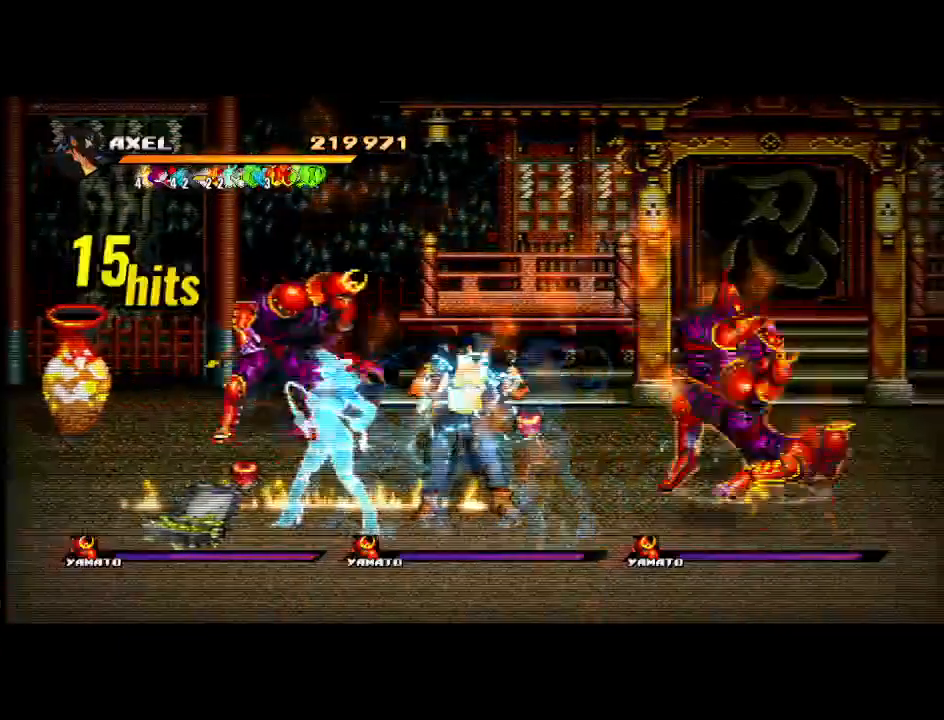
{"buttons": ["X", "DPAD_LEFT"], "events": [[133, "X", "up"], [200, "DPAD_LEFT", "up"], [300, "DPAD_LEFT", "down"], [400, "DPAD_LEFT", "up"], [417, "DPAD_LEFT", "down"], [417, "X", "down"]]}
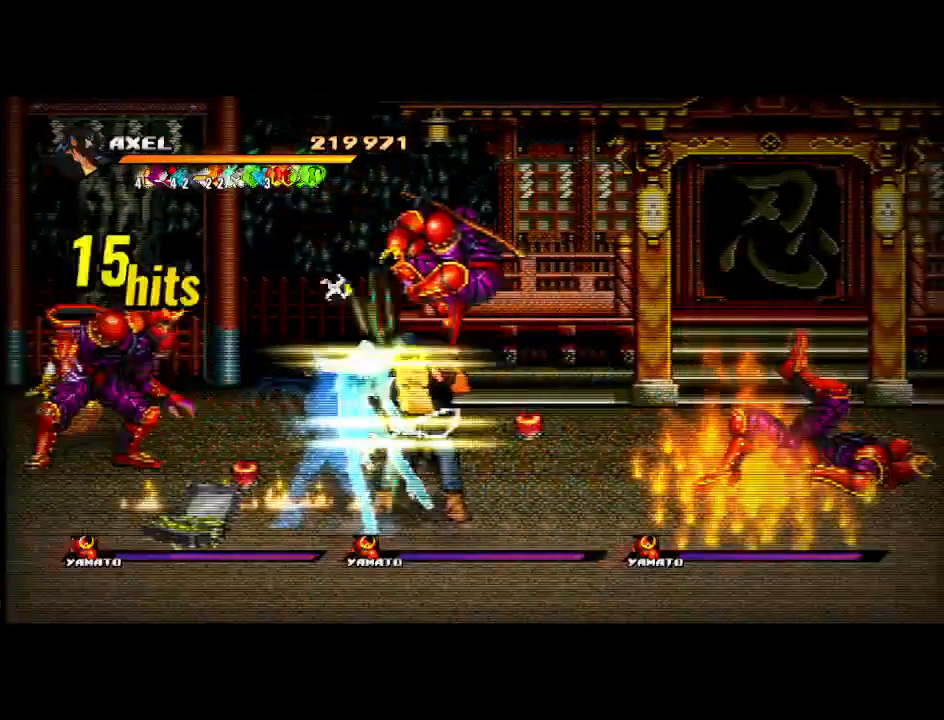
{"buttons": ["DPAD_LEFT"], "events": [[50, "X", "up"], [200, "DPAD_LEFT", "up"], [317, "DPAD_LEFT", "down"], [383, "X", "down"], [417, "DPAD_LEFT", "up"], [467, "X", "up"], [483, "DPAD_LEFT", "down"]]}
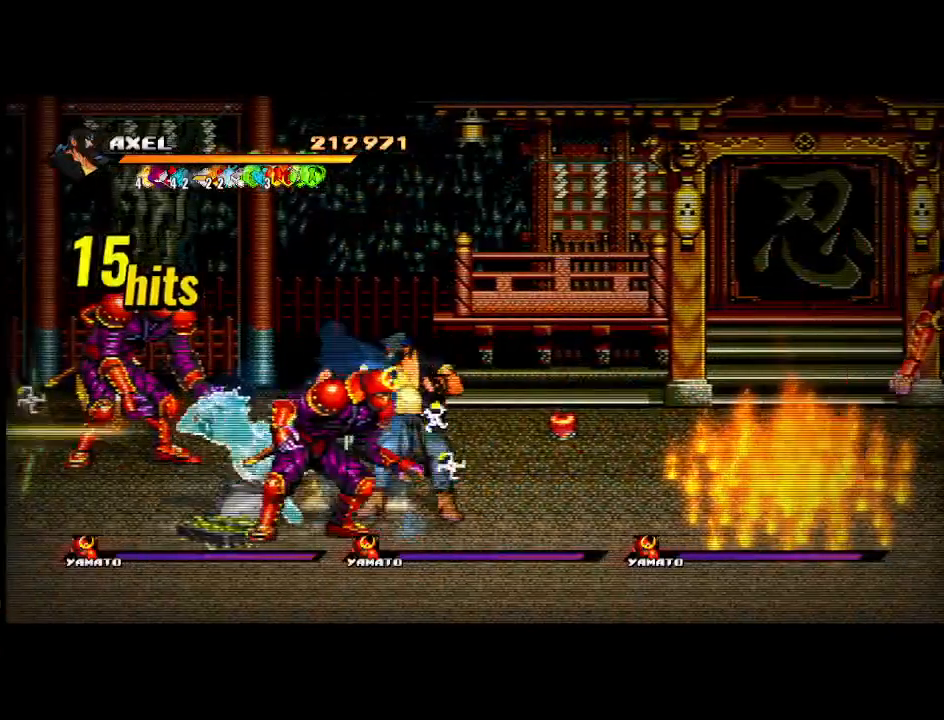
{"buttons": [], "events": [[67, "X", "down"], [100, "DPAD_LEFT", "up"], [150, "DPAD_LEFT", "down"], [167, "X", "up"], [283, "X", "down"], [350, "X", "up"], [450, "DPAD_LEFT", "up"]]}
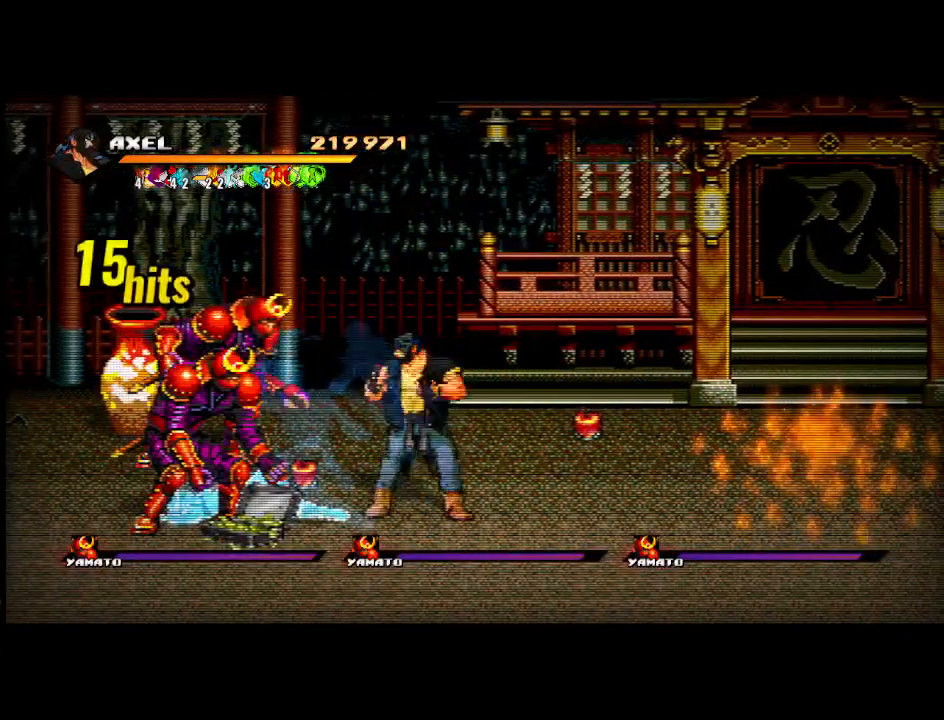
{"buttons": ["X", "DPAD_LEFT"], "events": [[17, "DPAD_LEFT", "down"], [117, "DPAD_LEFT", "up"], [167, "DPAD_LEFT", "down"], [233, "X", "down"]]}
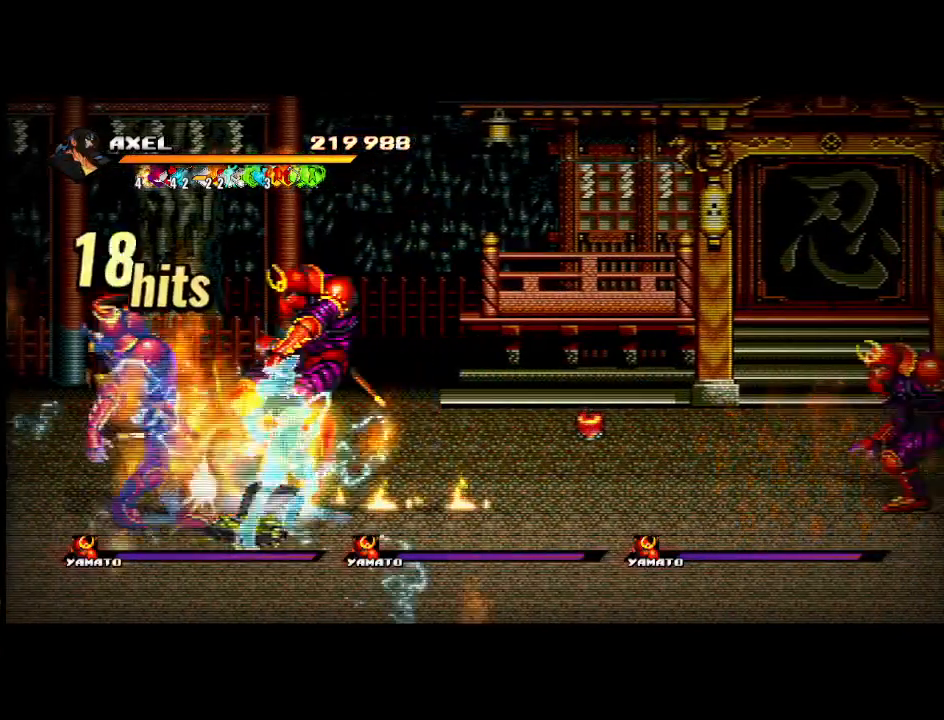
{"buttons": [], "events": [[150, "X", "up"], [217, "DPAD_LEFT", "up"], [400, "DPAD_LEFT", "down"], [500, "DPAD_LEFT", "up"]]}
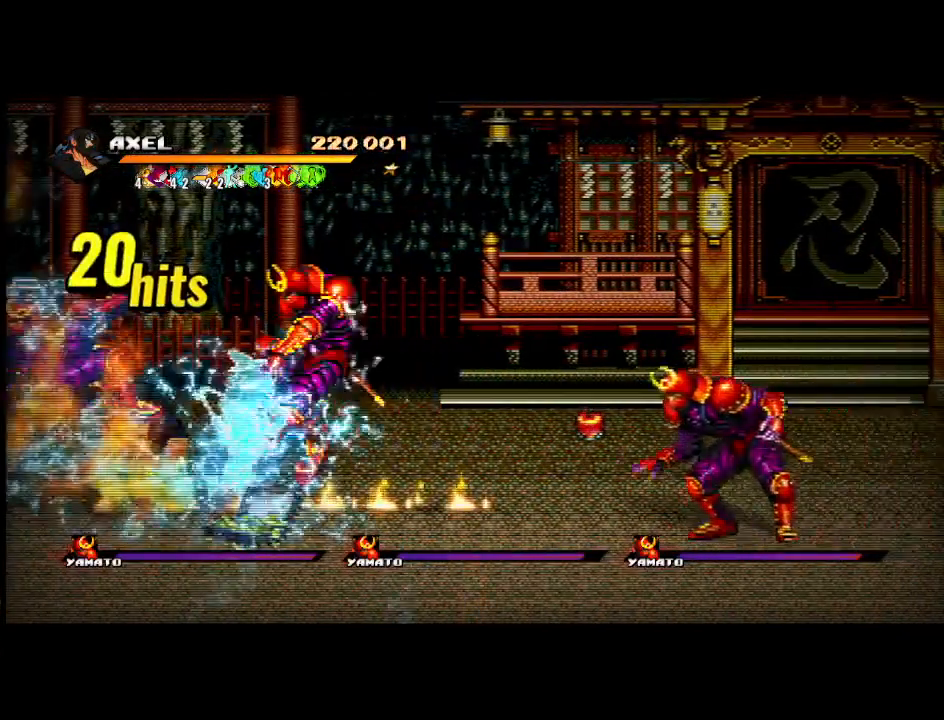
{"buttons": ["X", "DPAD_LEFT"], "events": [[50, "DPAD_LEFT", "down"], [50, "X", "down"], [150, "X", "up"], [183, "DPAD_LEFT", "up"], [233, "DPAD_LEFT", "down"], [250, "X", "down"]]}
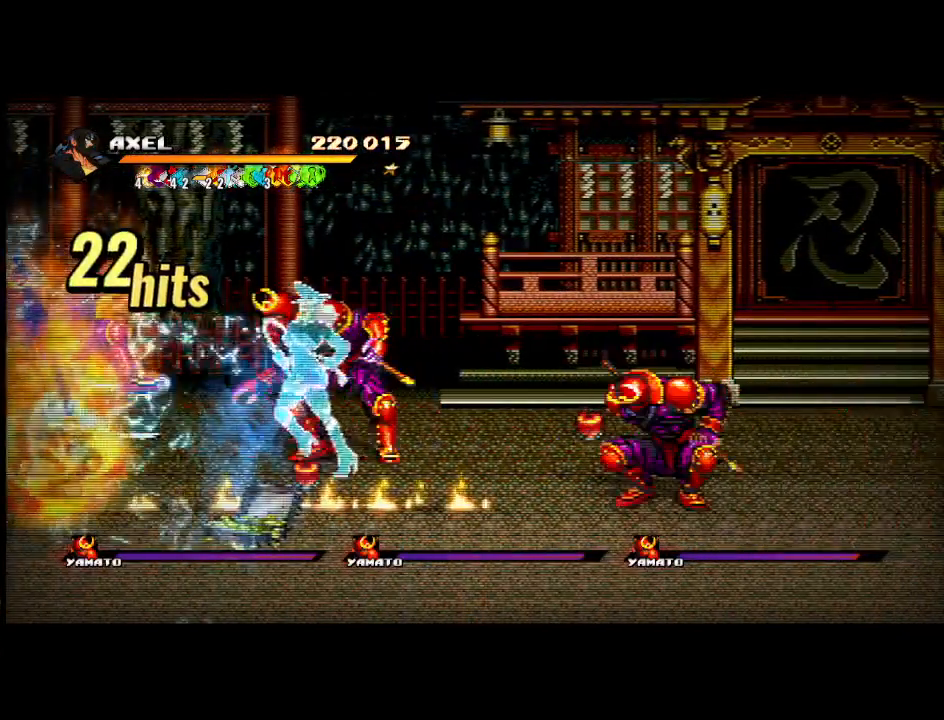
{"buttons": ["X", "DPAD_RIGHT"], "events": [[83, "X", "up"], [167, "DPAD_LEFT", "up"], [333, "DPAD_RIGHT", "down"], [433, "DPAD_RIGHT", "up"], [483, "X", "down"], [500, "DPAD_RIGHT", "down"]]}
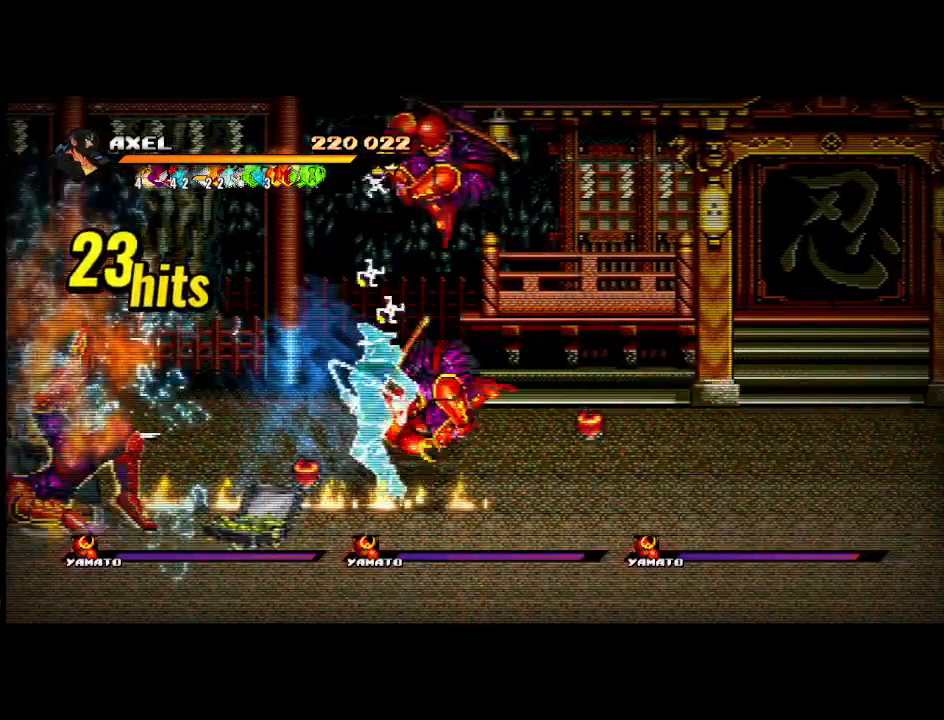
{"buttons": ["X", "DPAD_RIGHT"], "events": [[83, "X", "up"], [167, "X", "down"]]}
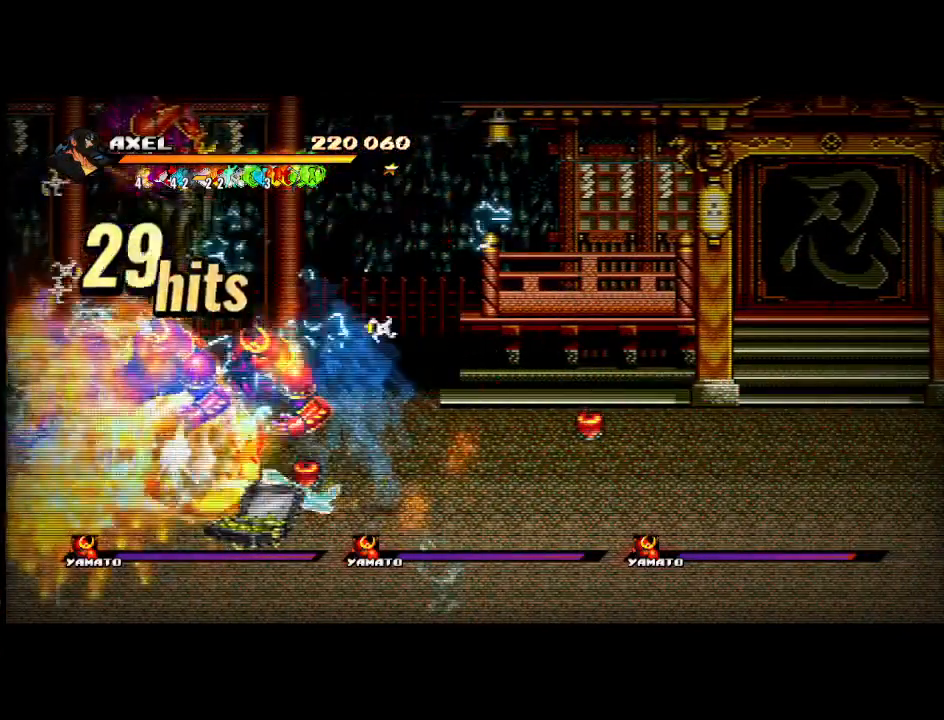
{"buttons": ["X", "DPAD_LEFT"], "events": [[17, "X", "up"], [150, "DPAD_RIGHT", "up"], [333, "DPAD_LEFT", "down"], [417, "X", "down"], [433, "DPAD_LEFT", "up"], [500, "DPAD_LEFT", "down"]]}
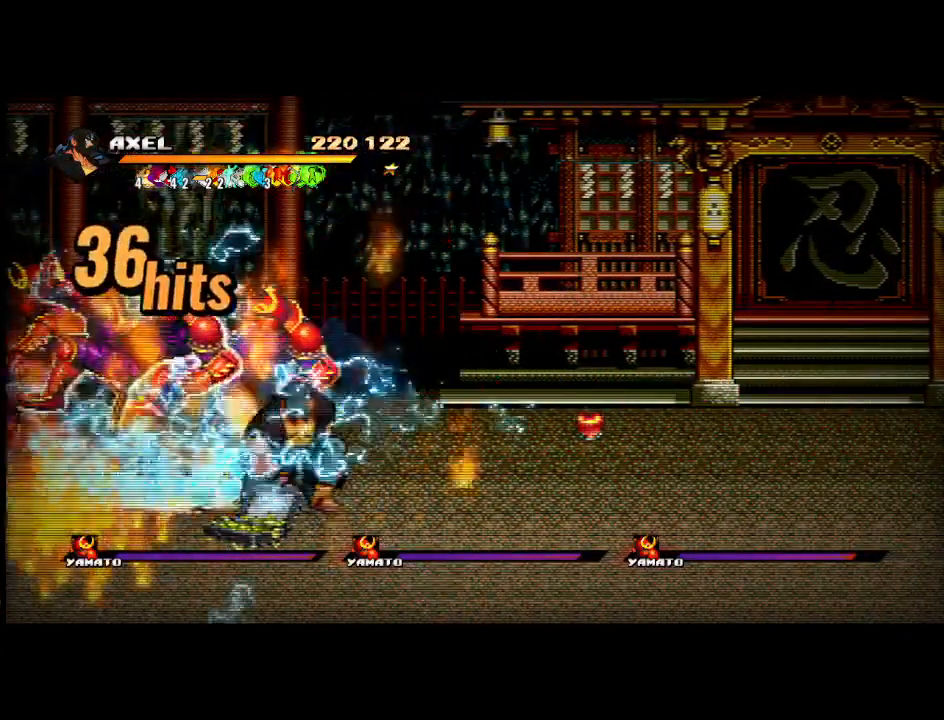
{"buttons": ["X"], "events": [[17, "X", "up"], [100, "DPAD_LEFT", "up"], [100, "X", "down"], [133, "DPAD_LEFT", "down"], [217, "X", "up"], [283, "X", "down"], [500, "DPAD_LEFT", "up"]]}
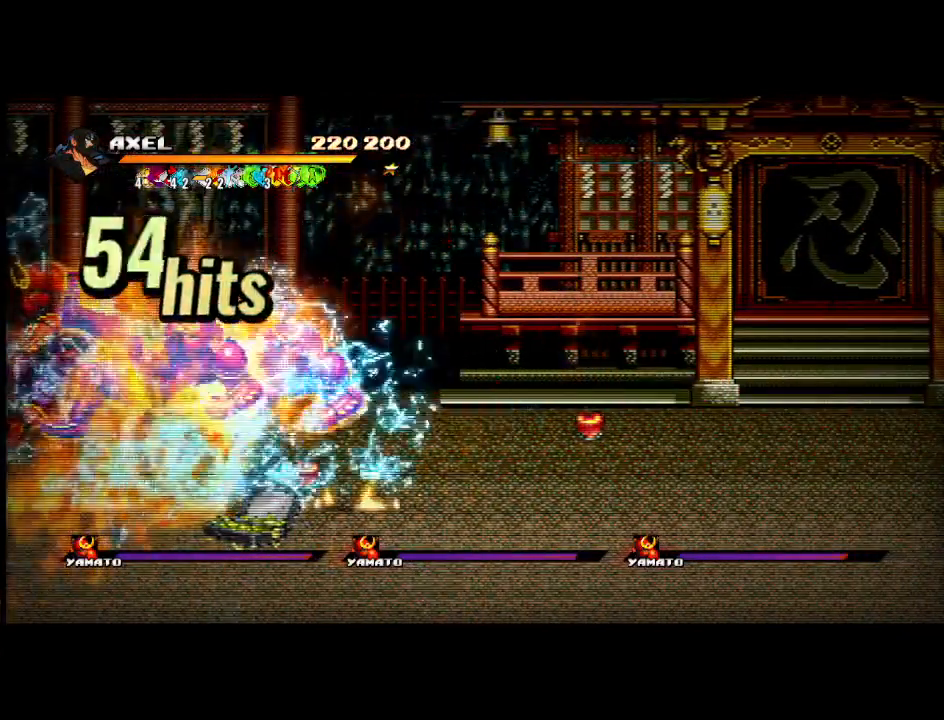
{"buttons": ["X"], "events": [[17, "X", "up"], [233, "DPAD_RIGHT", "down"], [350, "DPAD_RIGHT", "up"], [417, "DPAD_RIGHT", "down"], [500, "DPAD_RIGHT", "up"], [500, "X", "down"]]}
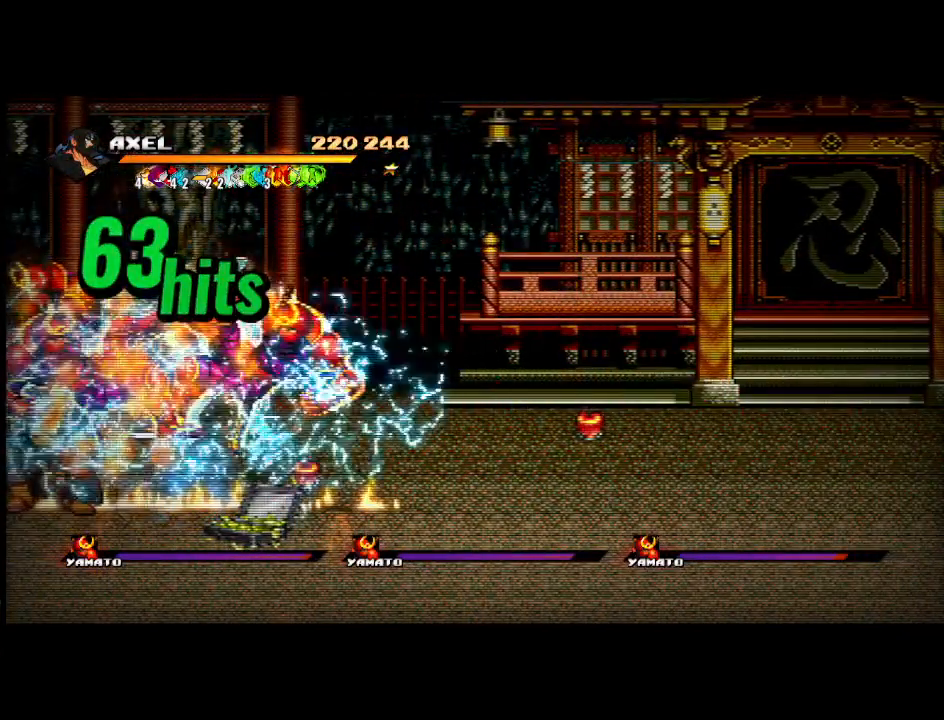
{"buttons": ["X", "DPAD_RIGHT"], "events": [[33, "DPAD_RIGHT", "down"], [100, "X", "up"], [183, "X", "down"]]}
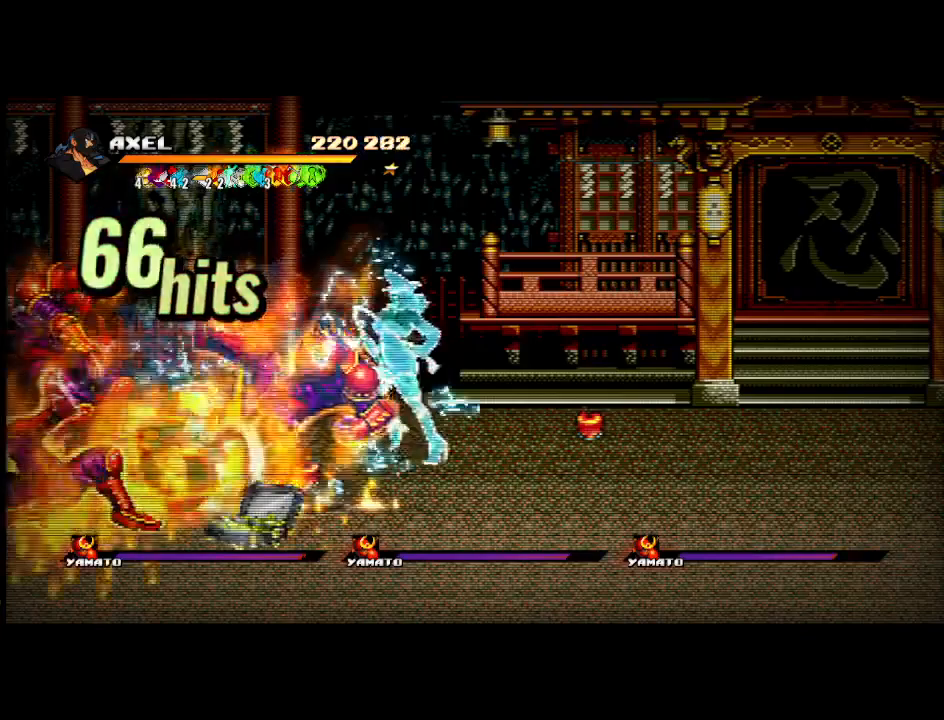
{"buttons": ["DPAD_RIGHT"], "events": [[50, "X", "up"], [133, "DPAD_RIGHT", "up"], [433, "DPAD_RIGHT", "down"]]}
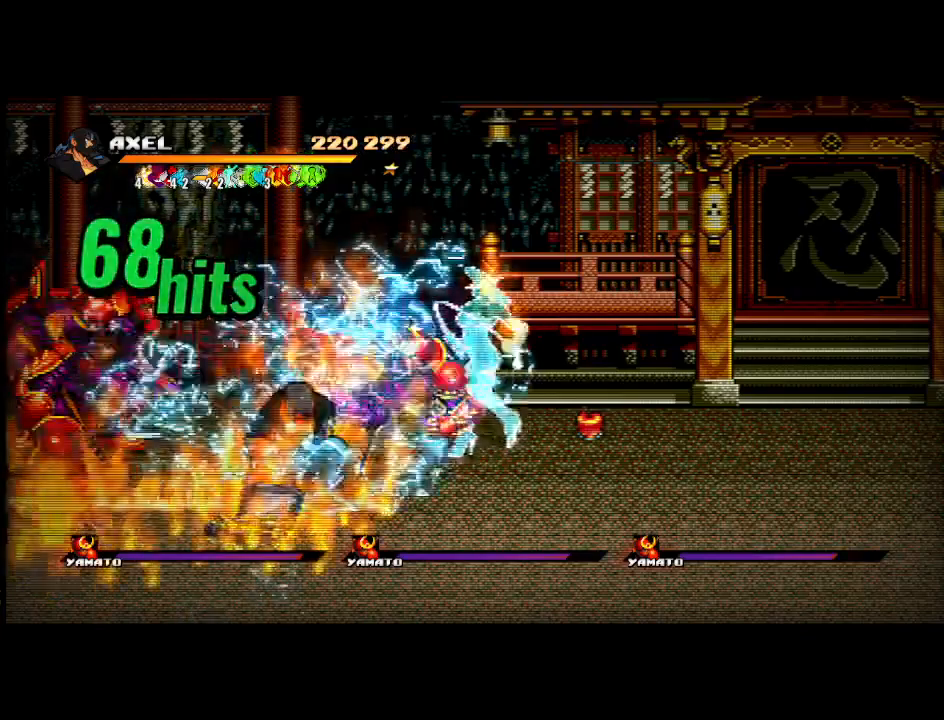
{"buttons": ["X", "DPAD_RIGHT"], "events": [[33, "DPAD_RIGHT", "up"], [117, "DPAD_RIGHT", "down"], [117, "X", "down"], [183, "X", "up"], [200, "DPAD_RIGHT", "up"], [233, "DPAD_RIGHT", "down"], [283, "X", "down"]]}
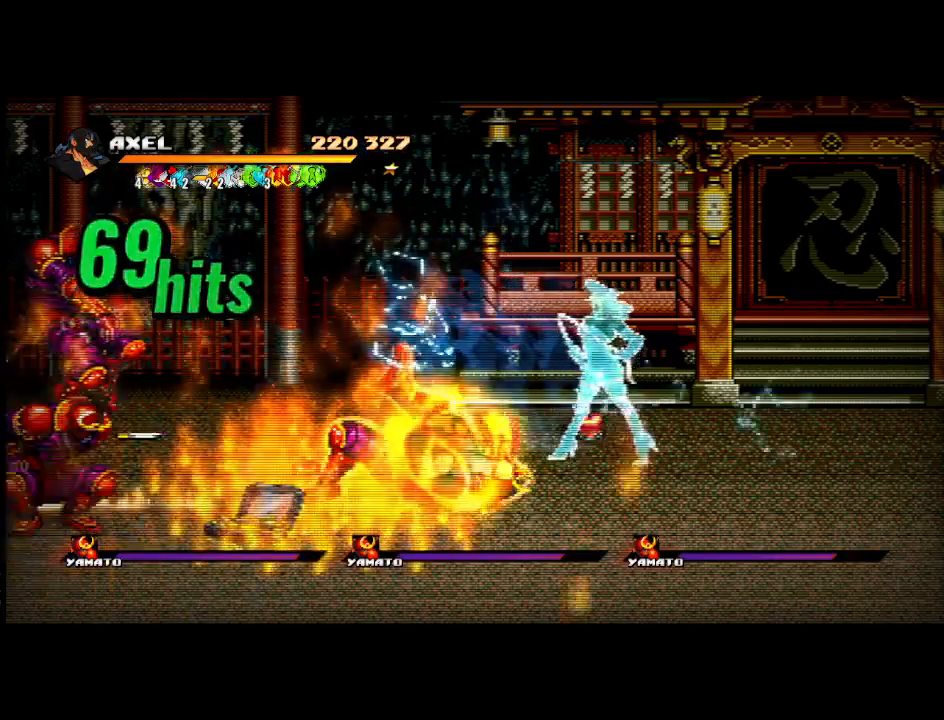
{"buttons": ["X", "DPAD_LEFT"], "events": [[33, "DPAD_RIGHT", "up"], [100, "X", "up"], [250, "DPAD_LEFT", "down"], [350, "DPAD_LEFT", "up"], [400, "DPAD_LEFT", "down"], [467, "X", "down"]]}
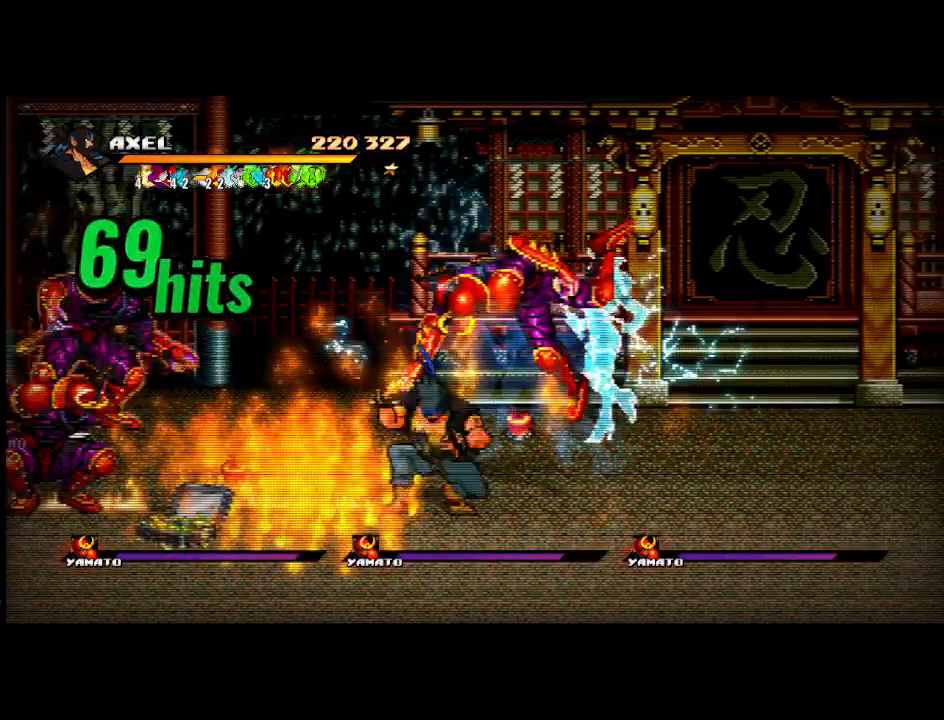
{"buttons": [], "events": [[17, "X", "up"], [100, "X", "down"], [383, "DPAD_LEFT", "up"], [417, "X", "up"]]}
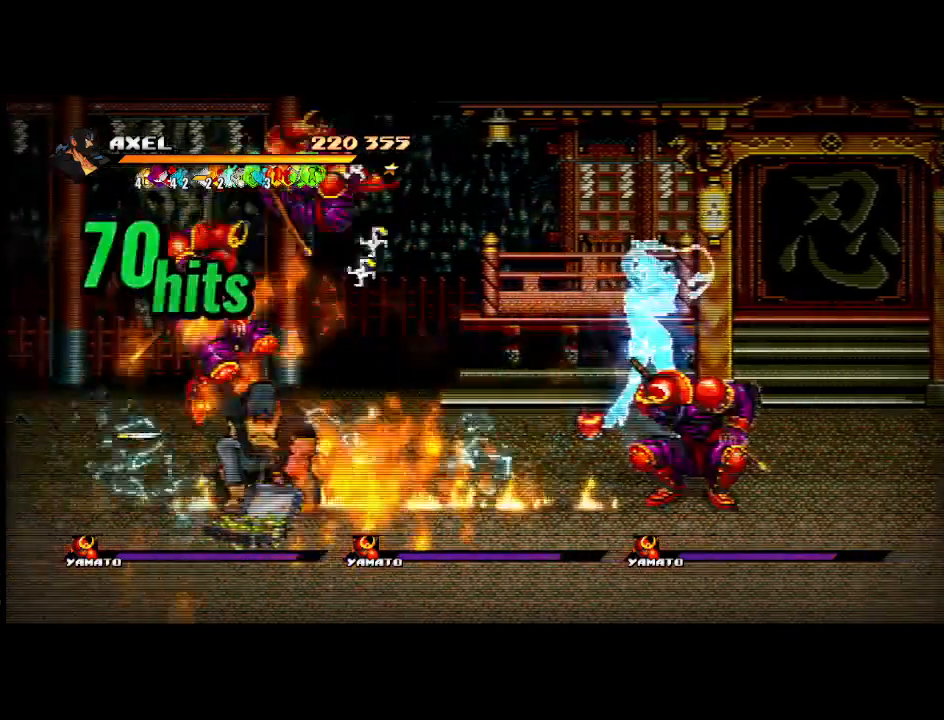
{"buttons": ["DPAD_UP", "DPAD_LEFT"], "events": [[183, "DPAD_UP", "down"], [350, "DPAD_LEFT", "down"]]}
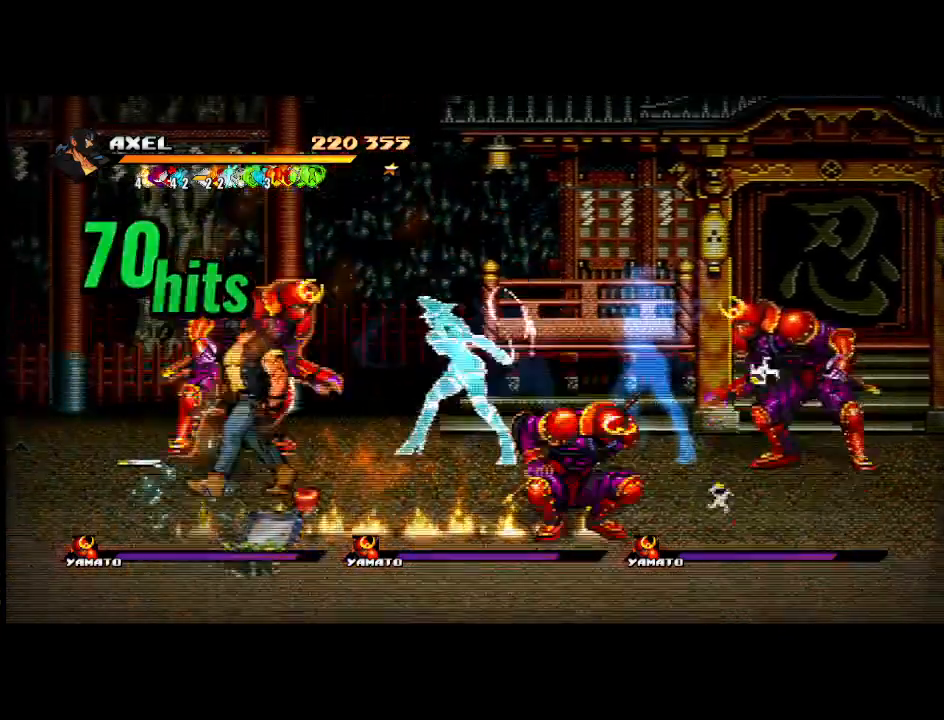
{"buttons": ["DPAD_RIGHT"], "events": [[150, "DPAD_LEFT", "up"], [283, "DPAD_RIGHT", "down"], [300, "DPAD_UP", "up"]]}
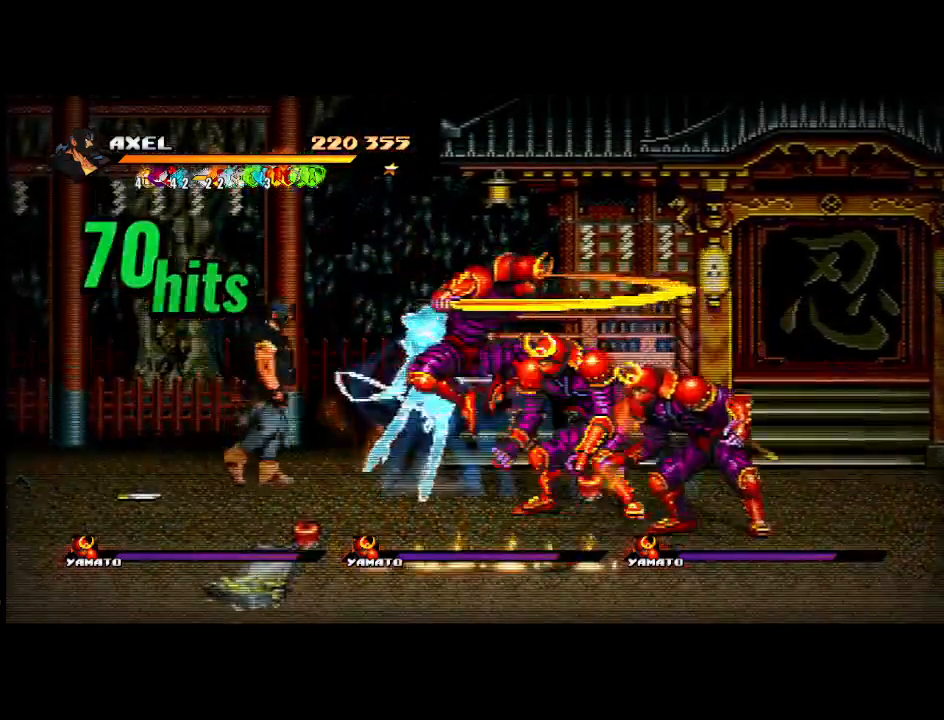
{"buttons": [], "events": [[33, "DPAD_RIGHT", "up"], [100, "DPAD_DOWN", "down"], [100, "DPAD_RIGHT", "down"], [483, "DPAD_DOWN", "up"], [500, "DPAD_RIGHT", "up"]]}
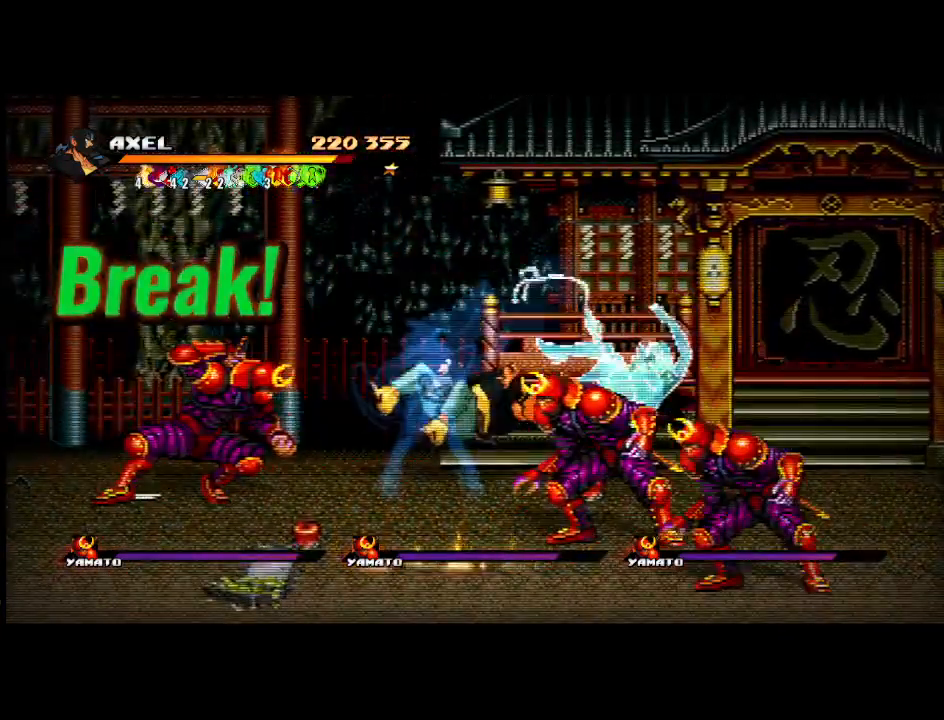
{"buttons": ["DPAD_DOWN", "DPAD_RIGHT"], "events": [[183, "A", "down"], [317, "A", "up"], [333, "DPAD_DOWN", "down"], [417, "DPAD_RIGHT", "down"]]}